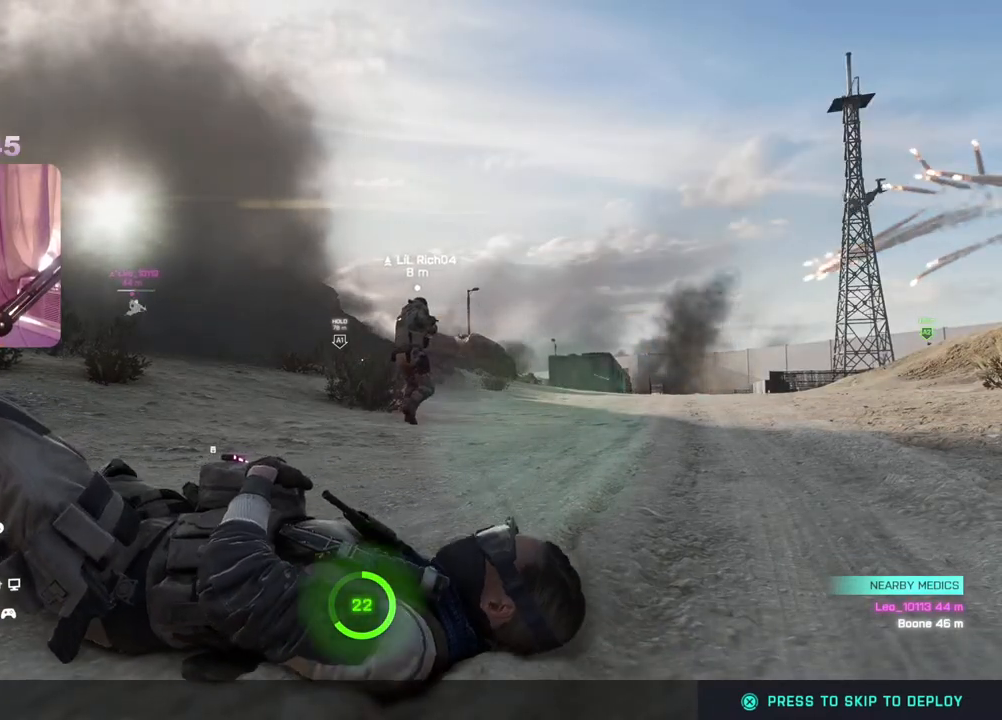
Gameplay with a controller (Xbox layout); each line is a JSON object with the inputs held at the frame after it. "events" lists button and stick changes between this image and that frame as [ms after this image, input, new state], when the widget could be followed in between.
{"buttons": [], "left_stick": "center", "right_stick": "center", "events": [[17, "A", "down"], [117, "A", "up"]]}
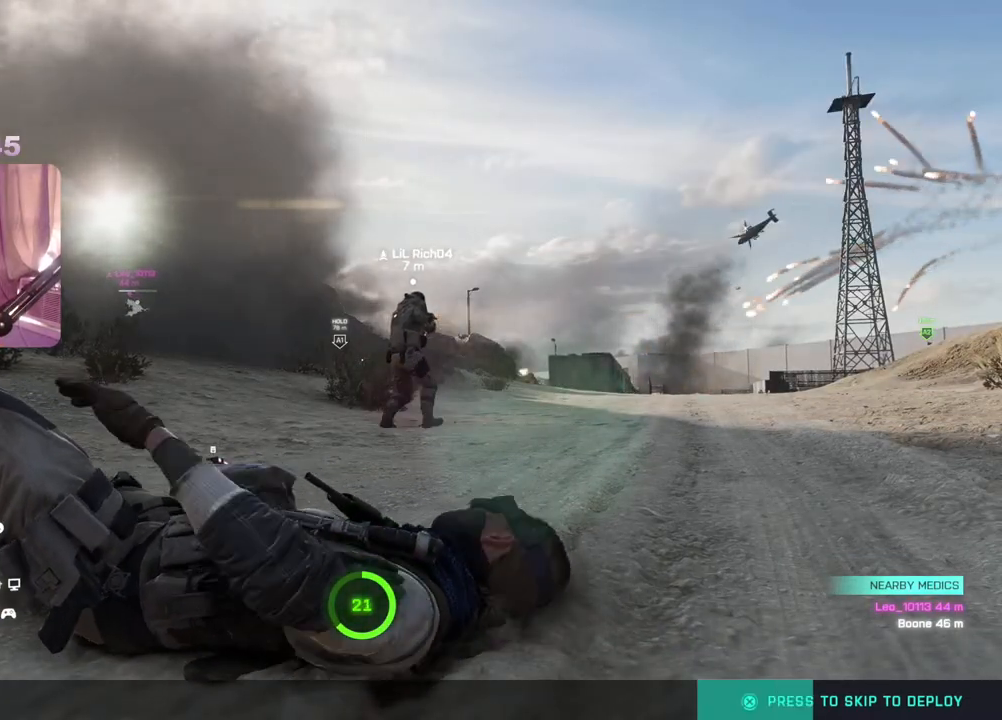
{"buttons": [], "left_stick": "center", "right_stick": "center", "events": []}
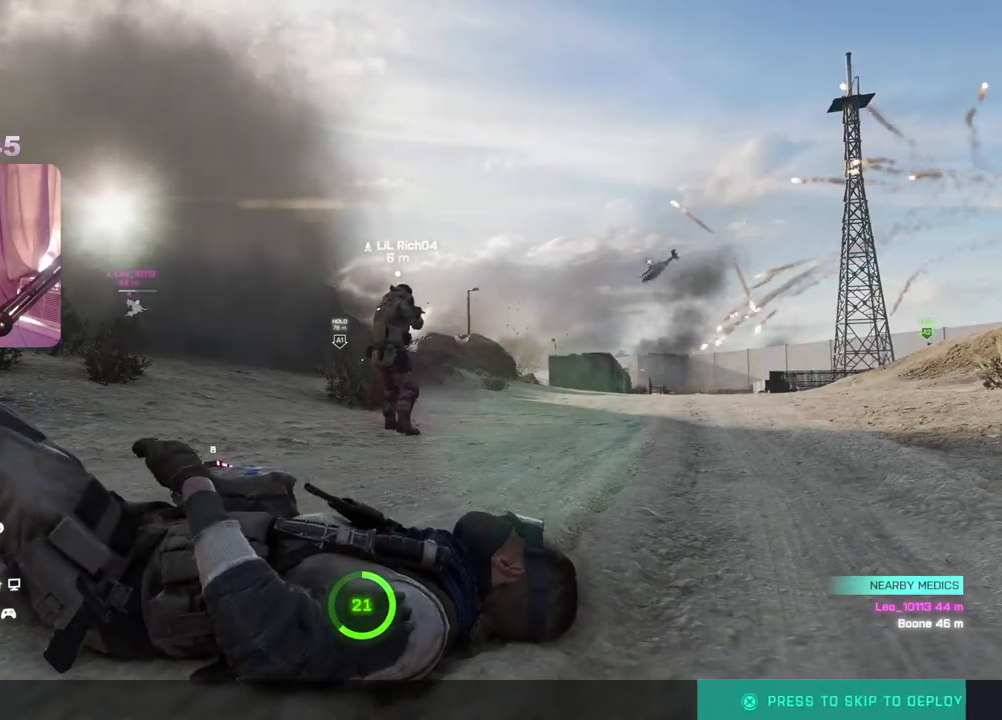
{"buttons": [], "left_stick": "center", "right_stick": "center", "events": []}
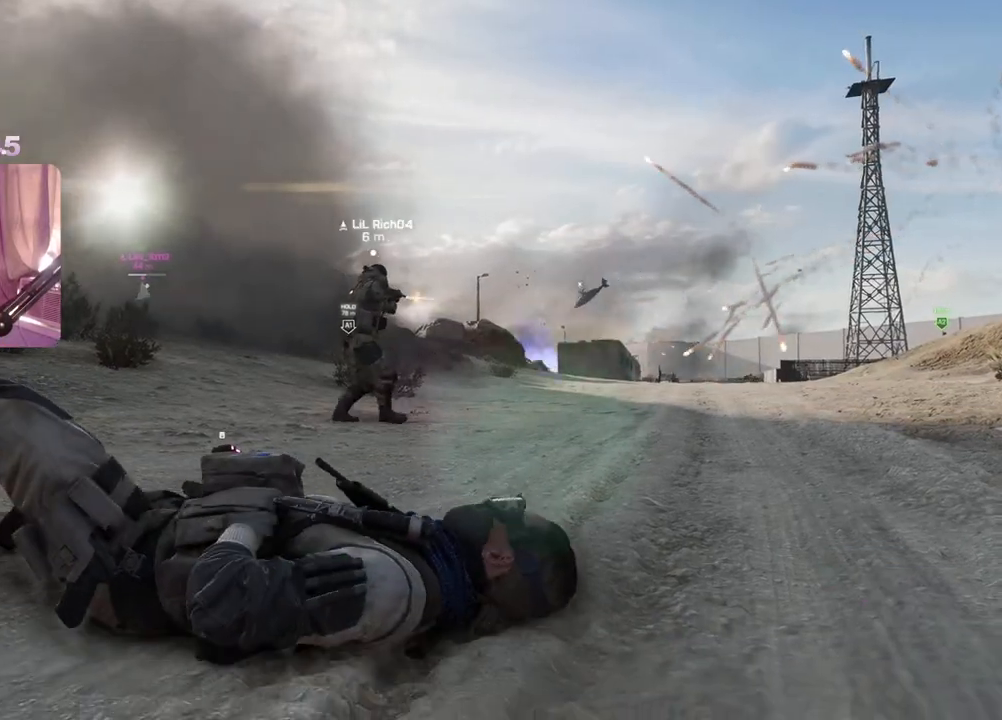
{"buttons": [], "left_stick": "center", "right_stick": "center", "events": []}
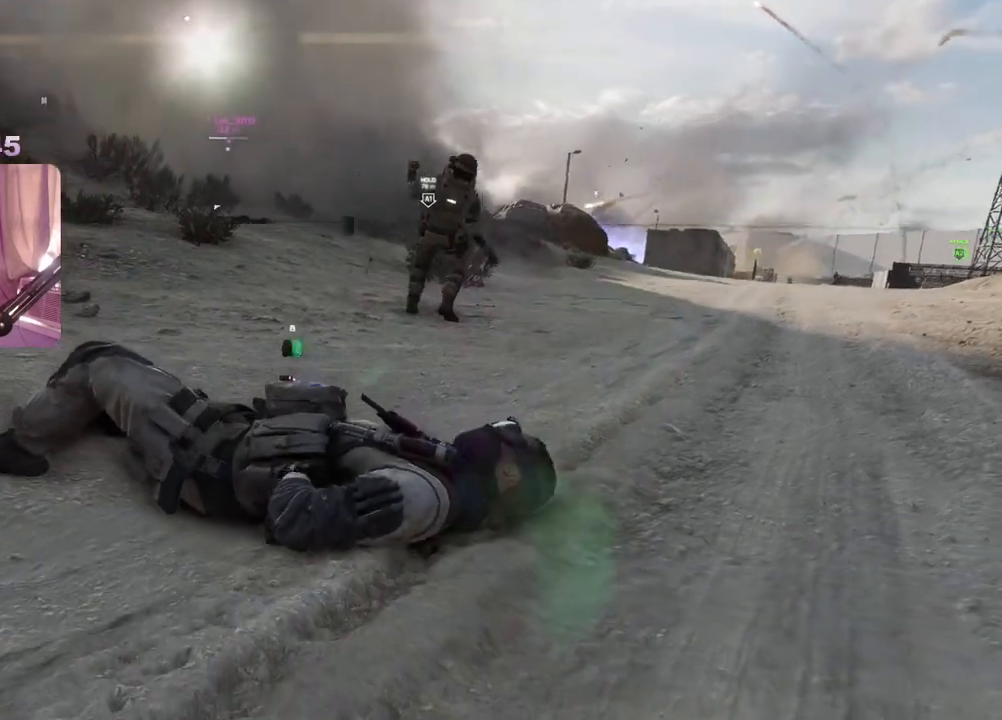
{"buttons": [], "left_stick": "center", "right_stick": "center", "events": []}
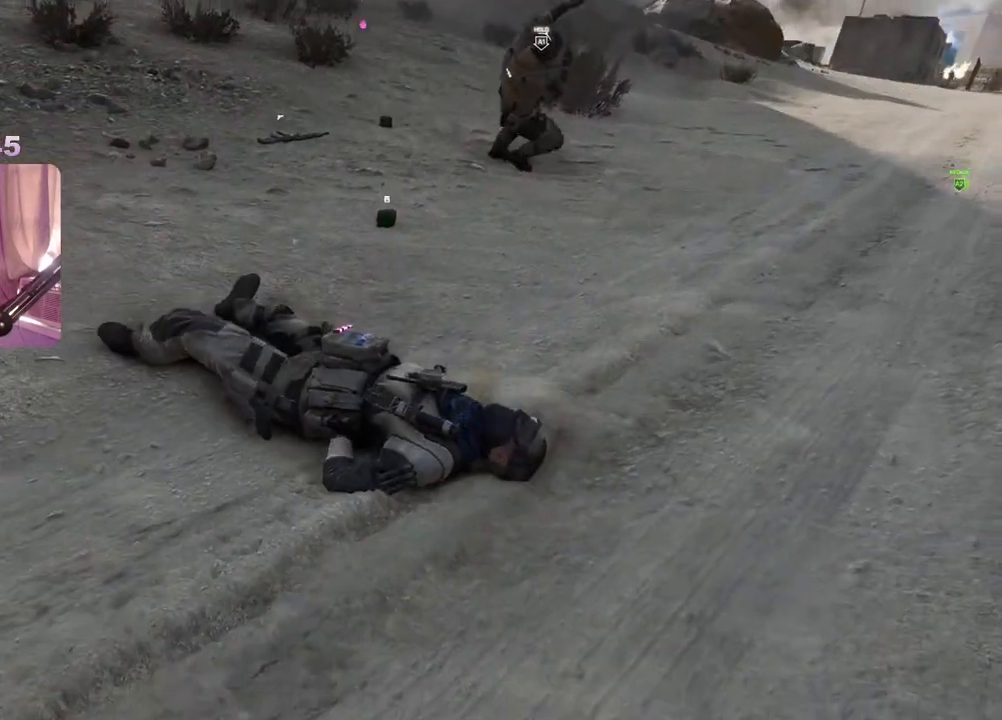
{"buttons": [], "left_stick": "center", "right_stick": "center", "events": []}
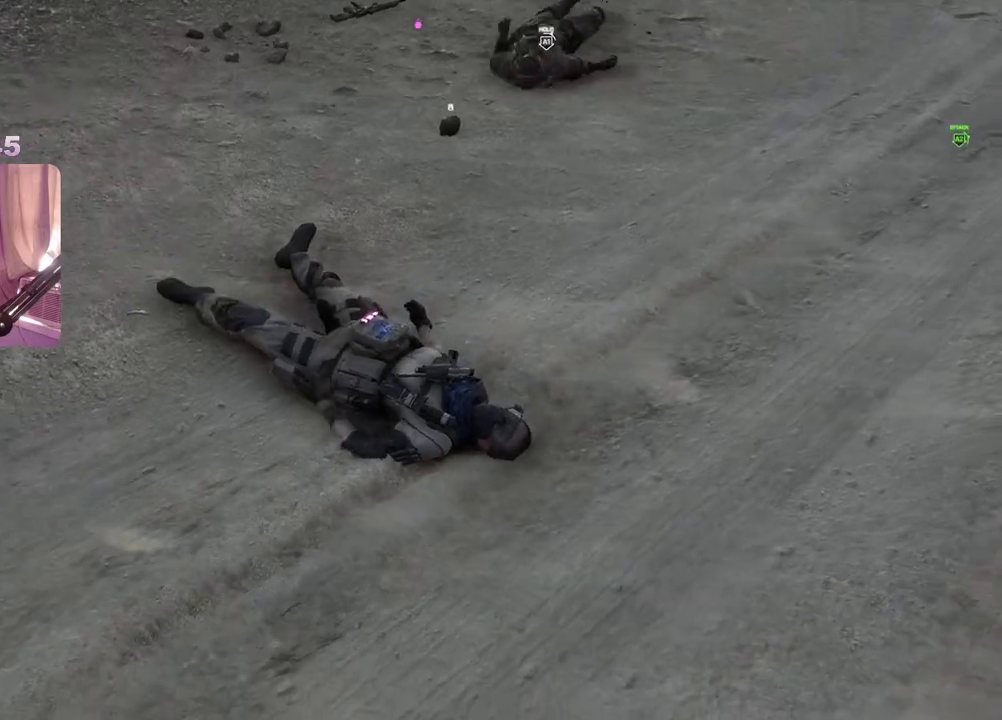
{"buttons": [], "left_stick": "center", "right_stick": "center", "events": []}
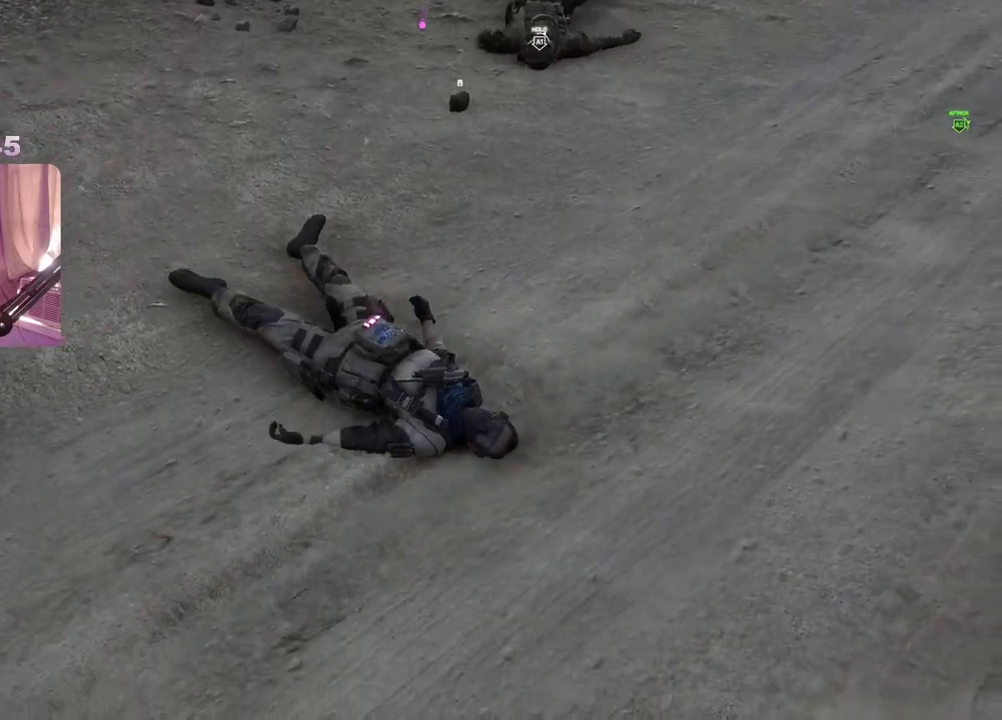
{"buttons": [], "left_stick": "center", "right_stick": "center", "events": []}
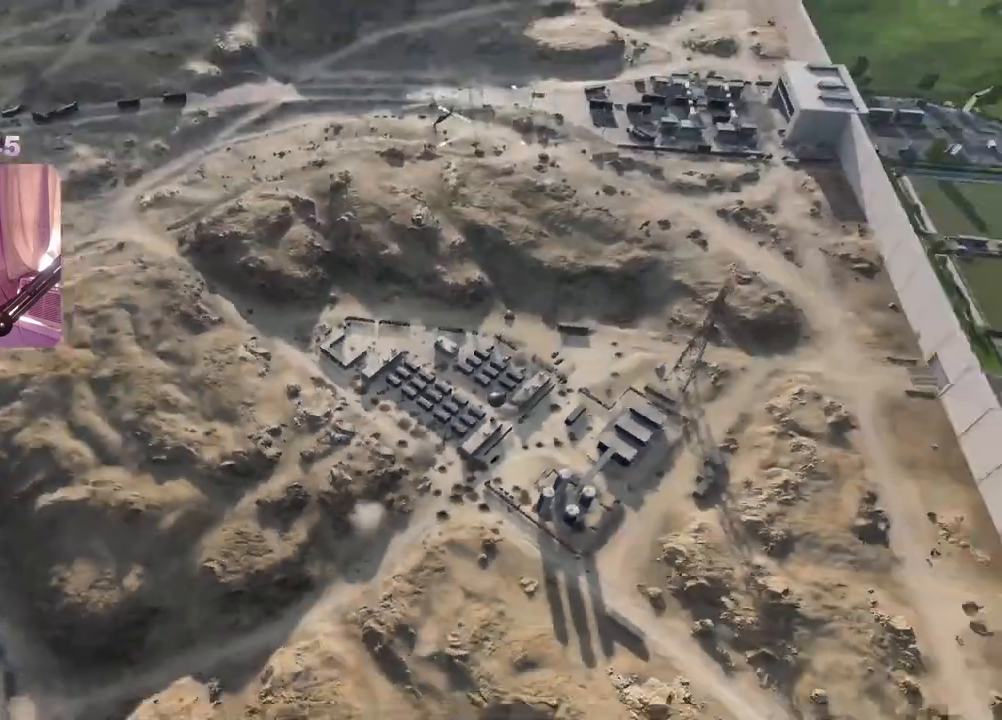
{"buttons": [], "left_stick": "center", "right_stick": "center", "events": []}
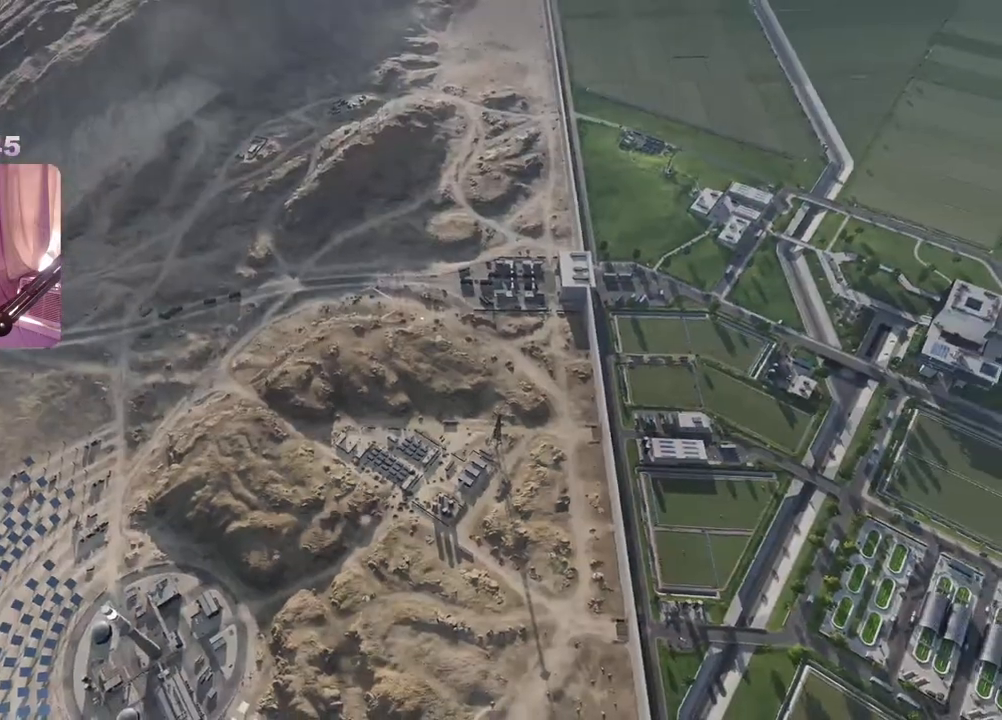
{"buttons": [], "left_stick": "center", "right_stick": "center", "events": []}
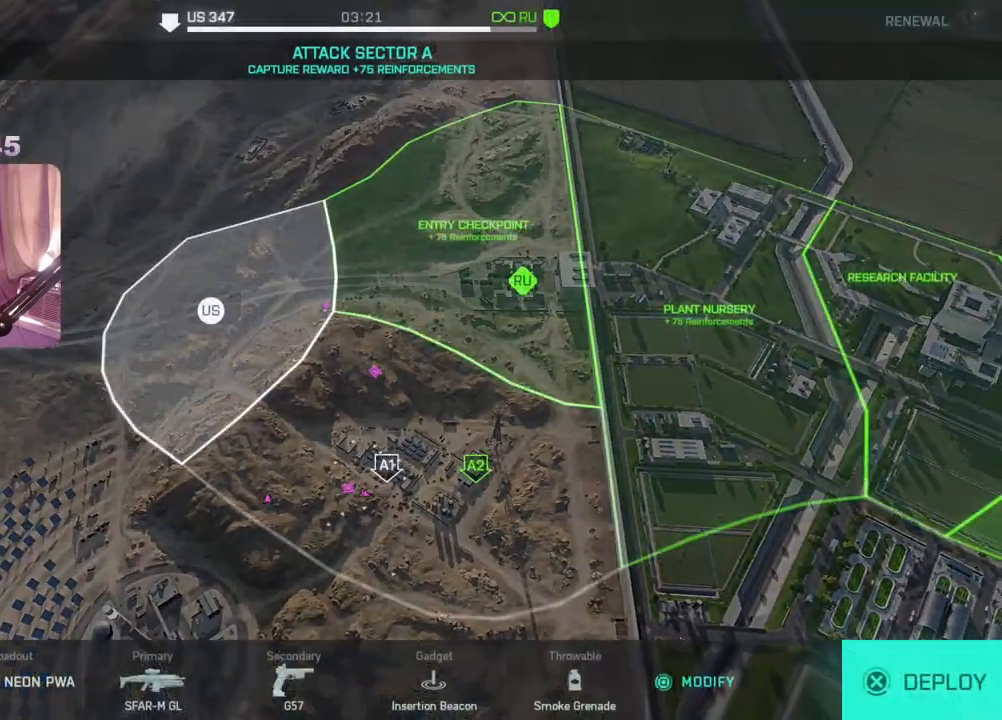
{"buttons": [], "left_stick": "center", "right_stick": "center", "events": []}
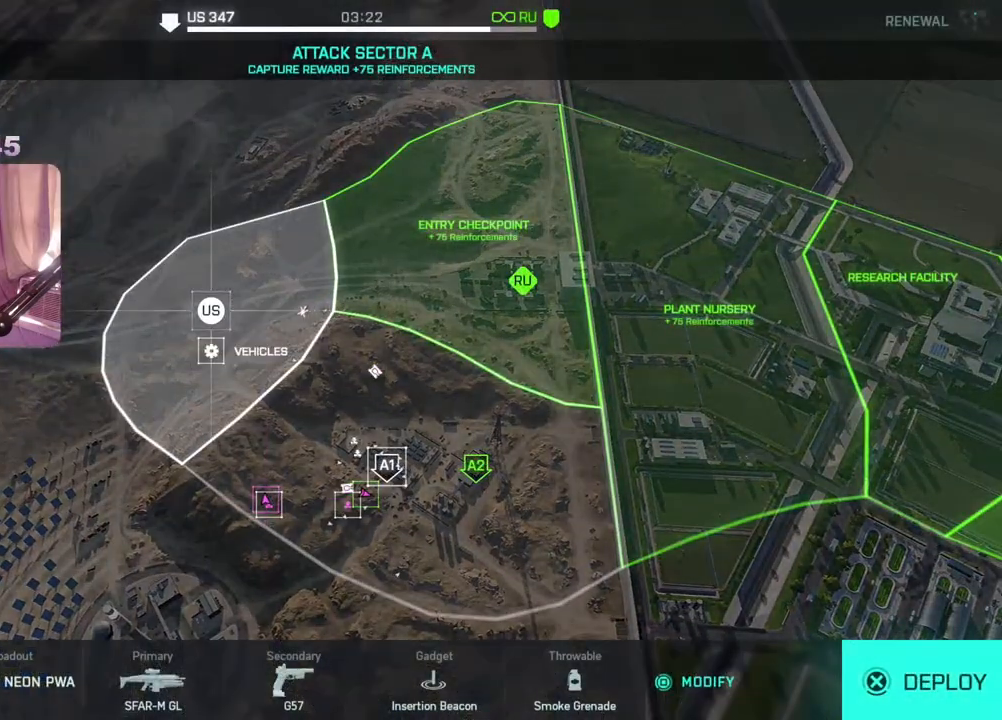
{"buttons": [], "left_stick": "center", "right_stick": "center", "events": [[50, "DPAD_DOWN", "down"], [183, "DPAD_DOWN", "up"], [283, "DPAD_DOWN", "down"], [433, "DPAD_DOWN", "up"]]}
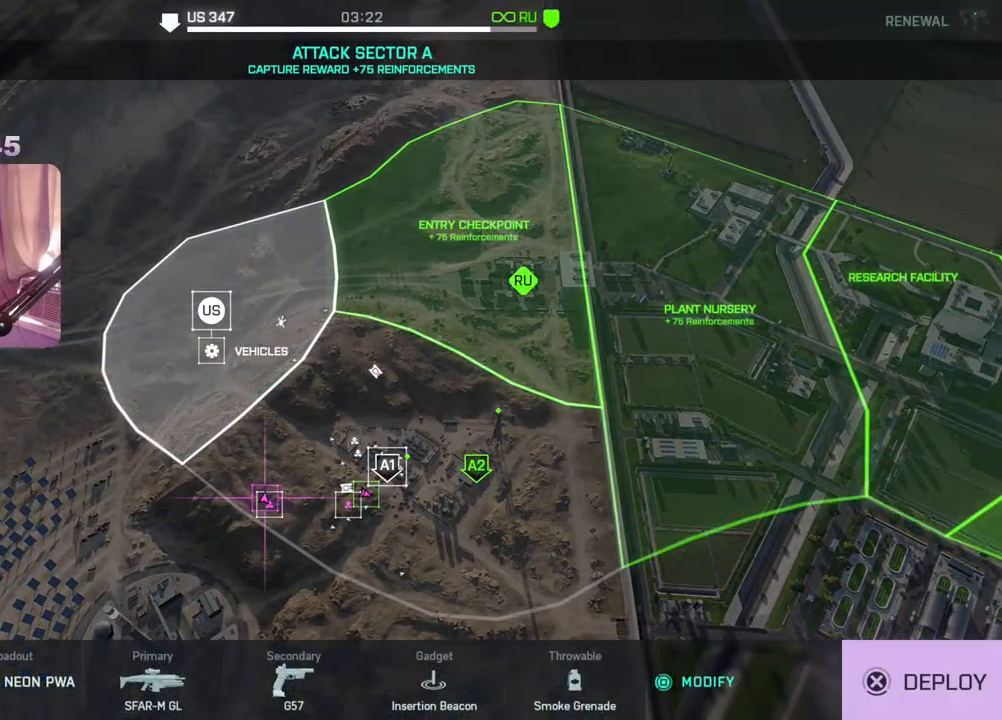
{"buttons": [], "left_stick": "center", "right_stick": "center", "events": [[17, "DPAD_DOWN", "down"], [167, "DPAD_DOWN", "up"]]}
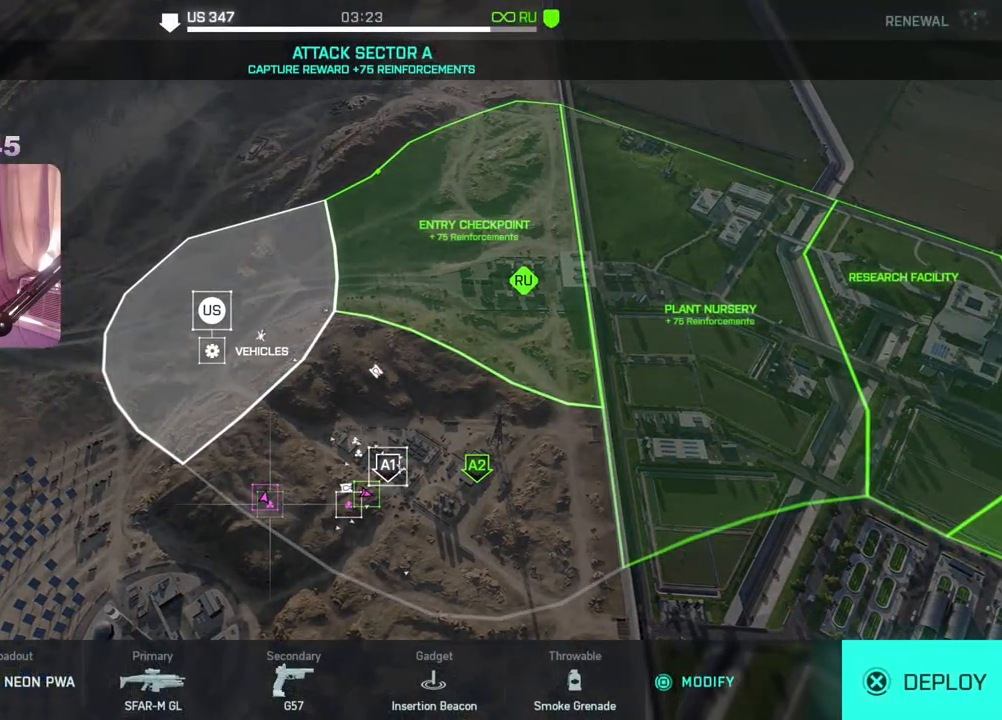
{"buttons": [], "left_stick": "center", "right_stick": "center", "events": [[17, "A", "down"], [83, "A", "up"]]}
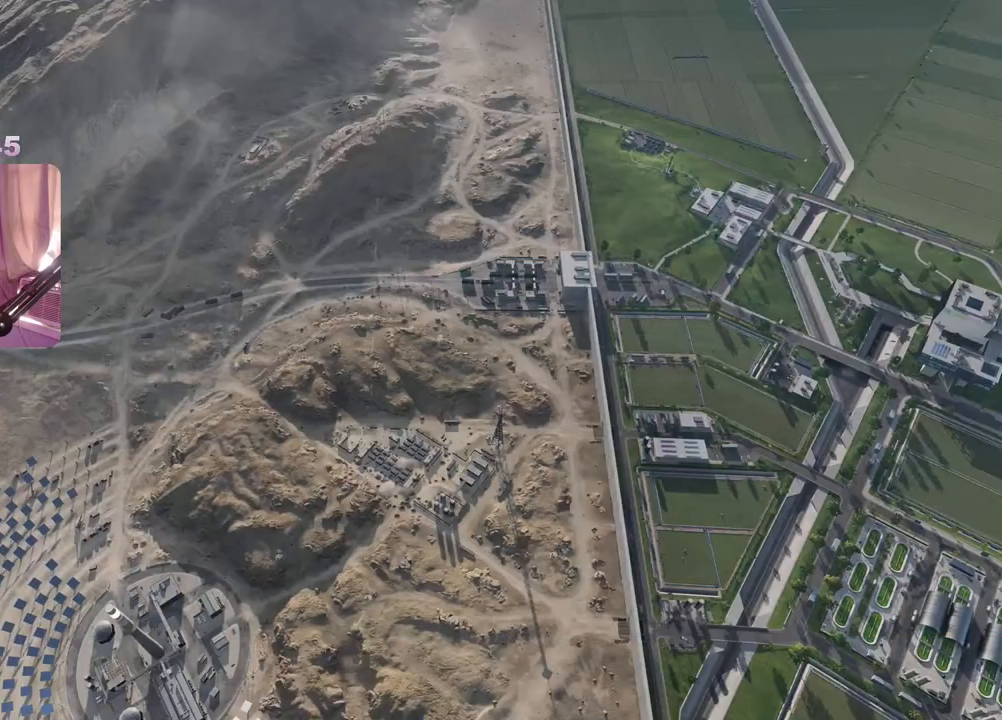
{"buttons": [], "left_stick": "center", "right_stick": "center", "events": []}
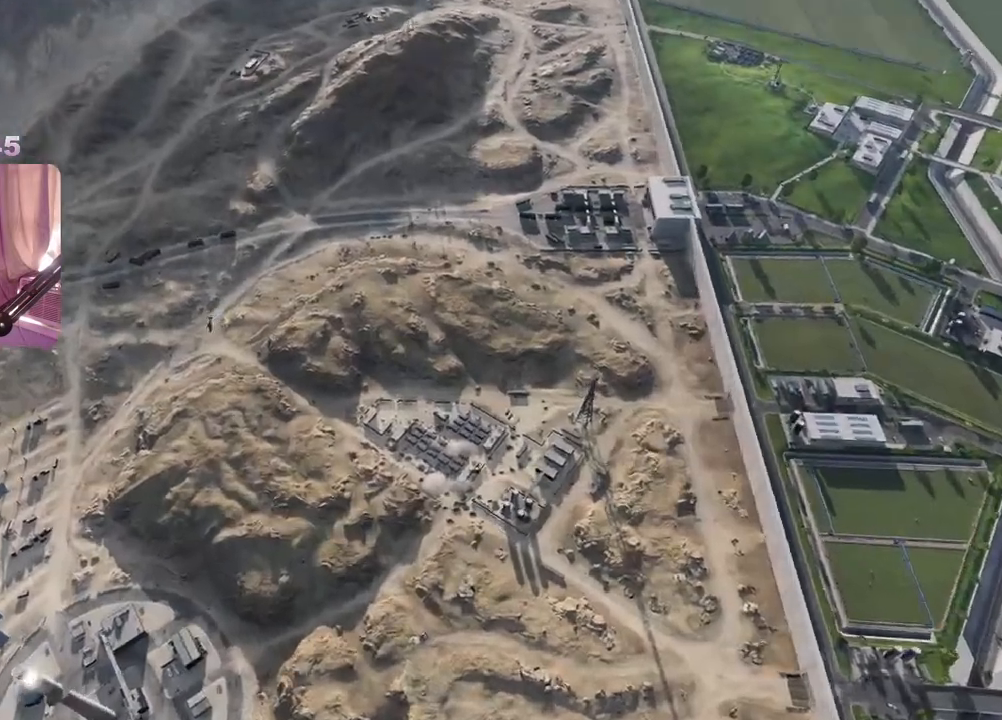
{"buttons": [], "left_stick": "center", "right_stick": "center", "events": []}
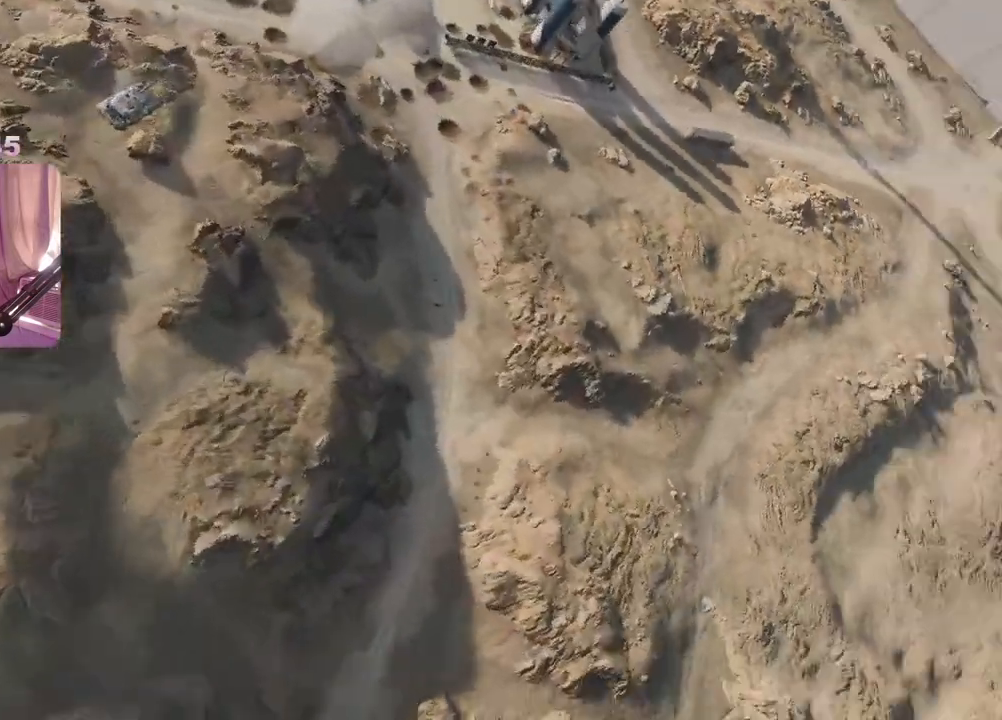
{"buttons": [], "left_stick": "center", "right_stick": "center", "events": []}
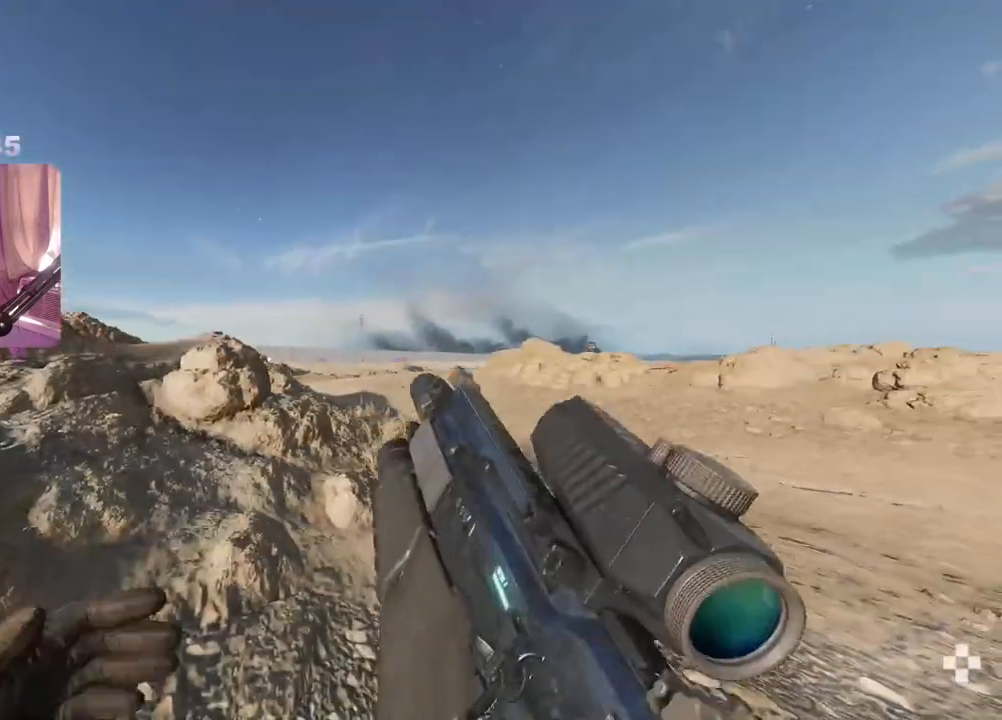
{"buttons": [], "left_stick": "center", "right_stick": "down", "events": [[250, "DPAD_RIGHT", "down"], [350, "DPAD_RIGHT", "up"], [367, "right_stick", "down"]]}
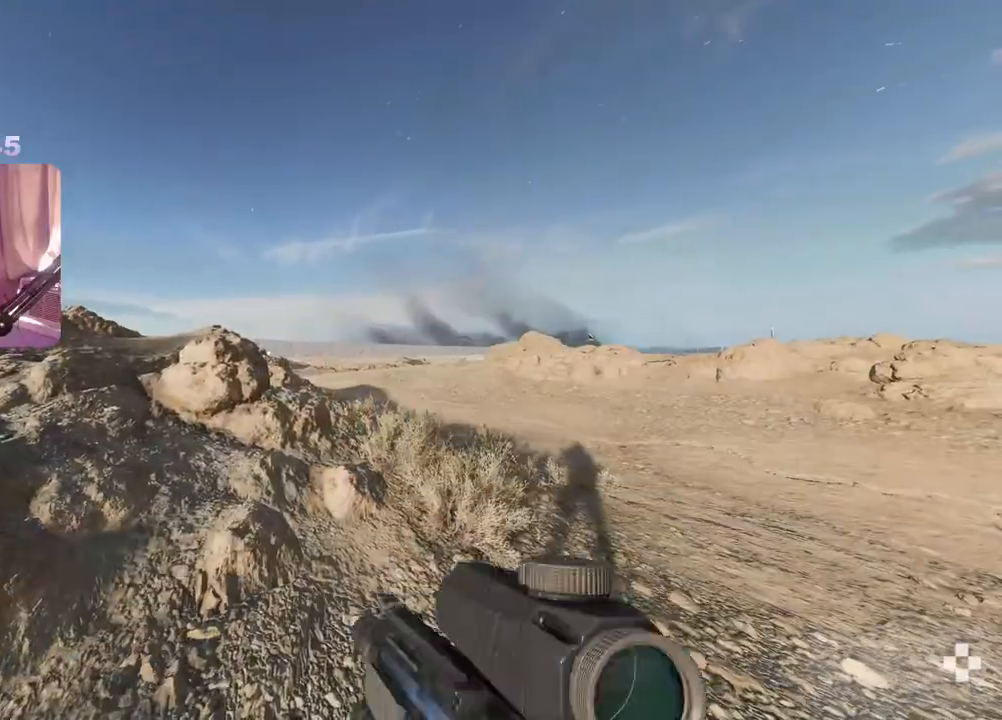
{"buttons": [], "left_stick": "center", "right_stick": "center", "events": [[367, "R2", "down"], [467, "right_stick", "center"], [483, "R2", "up"]]}
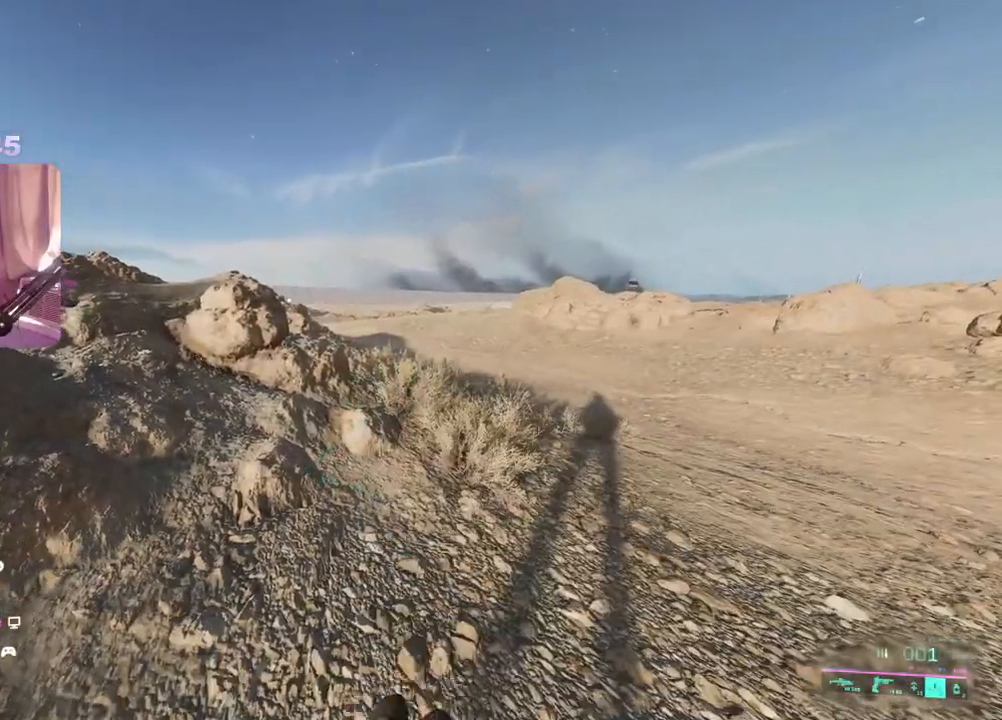
{"buttons": [], "left_stick": "up-right", "right_stick": "center", "events": [[33, "left_stick", "up-right"], [317, "L3", "down"], [433, "L3", "up"]]}
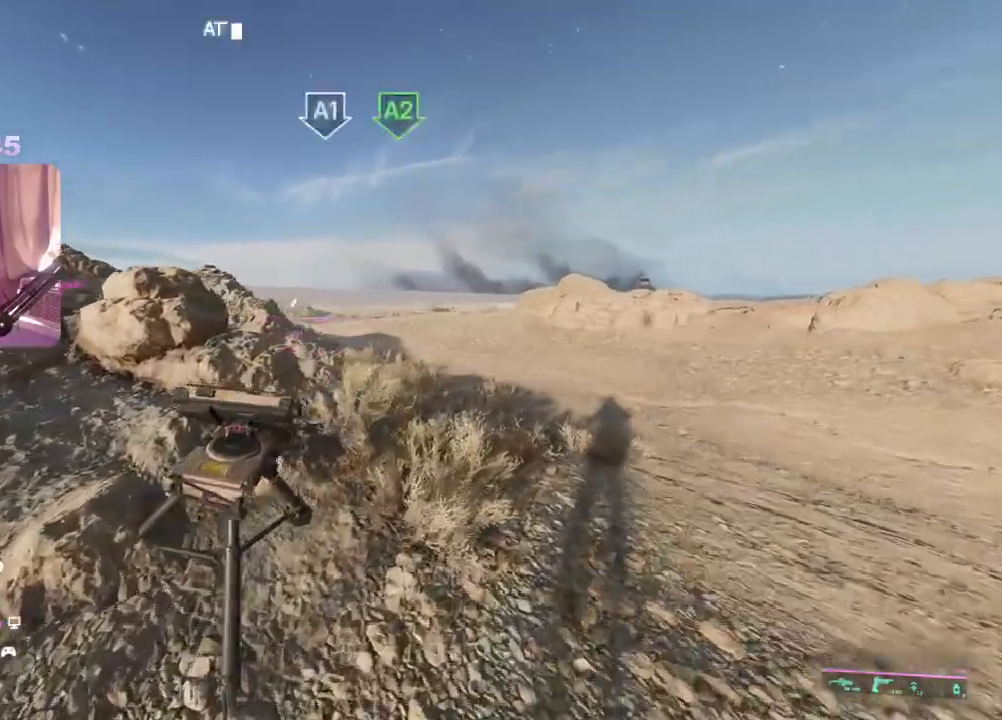
{"buttons": ["L1"], "left_stick": "up-right", "right_stick": "center", "events": [[233, "L1", "down"]]}
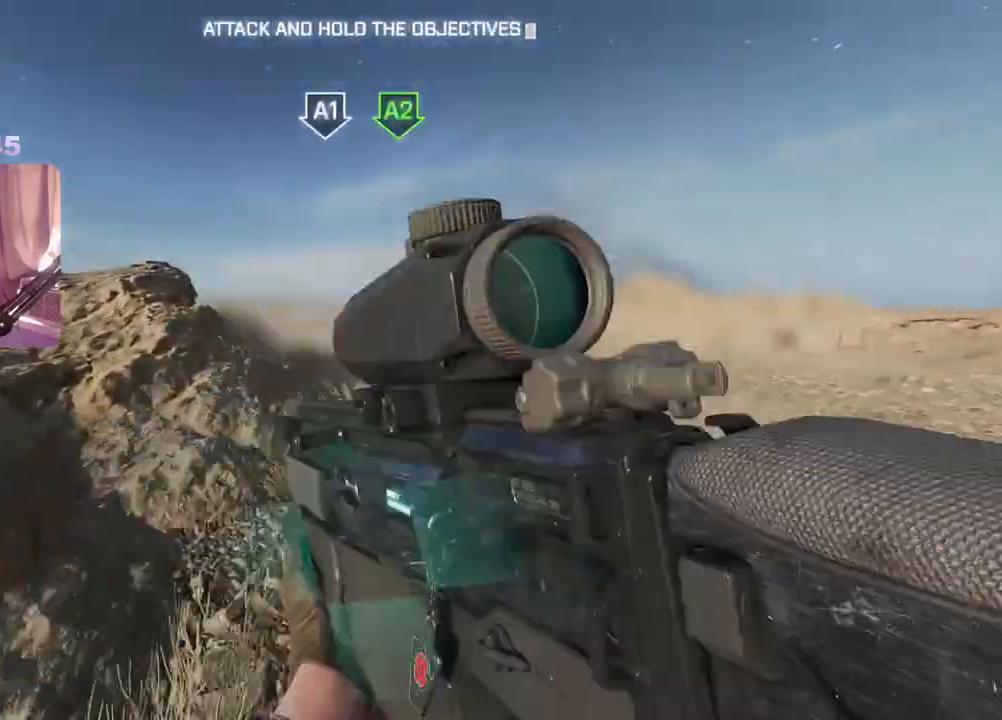
{"buttons": [], "left_stick": "up", "right_stick": "center", "events": [[33, "Y", "down"], [133, "Y", "up"], [150, "L1", "up"], [283, "L3", "down"], [283, "left_stick", "up"], [400, "L3", "up"]]}
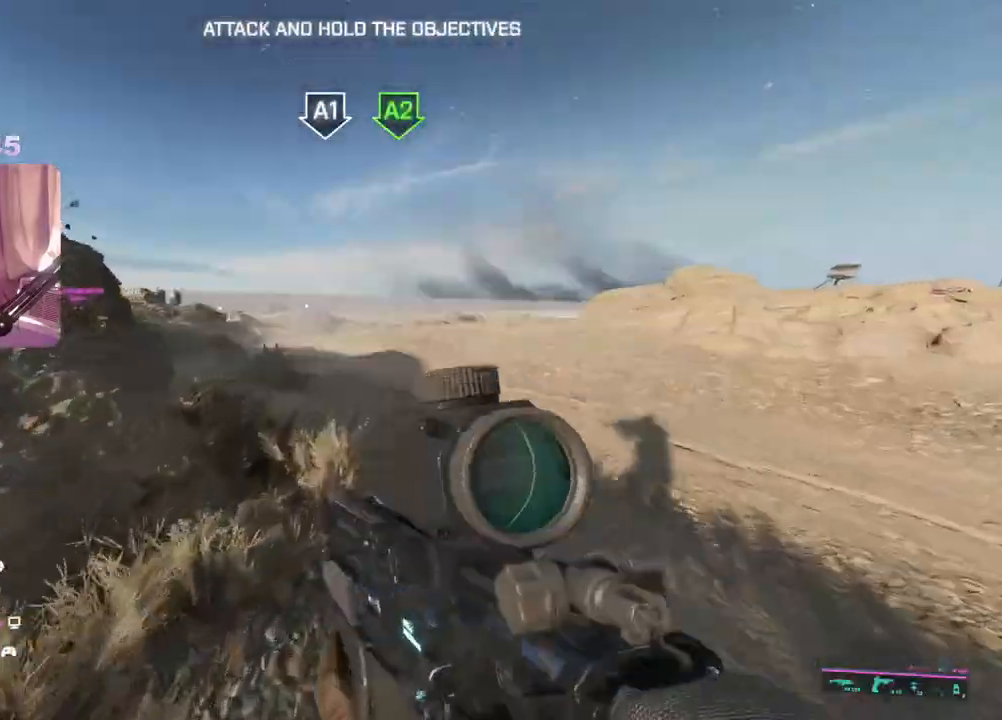
{"buttons": [], "left_stick": "up", "right_stick": "center", "events": []}
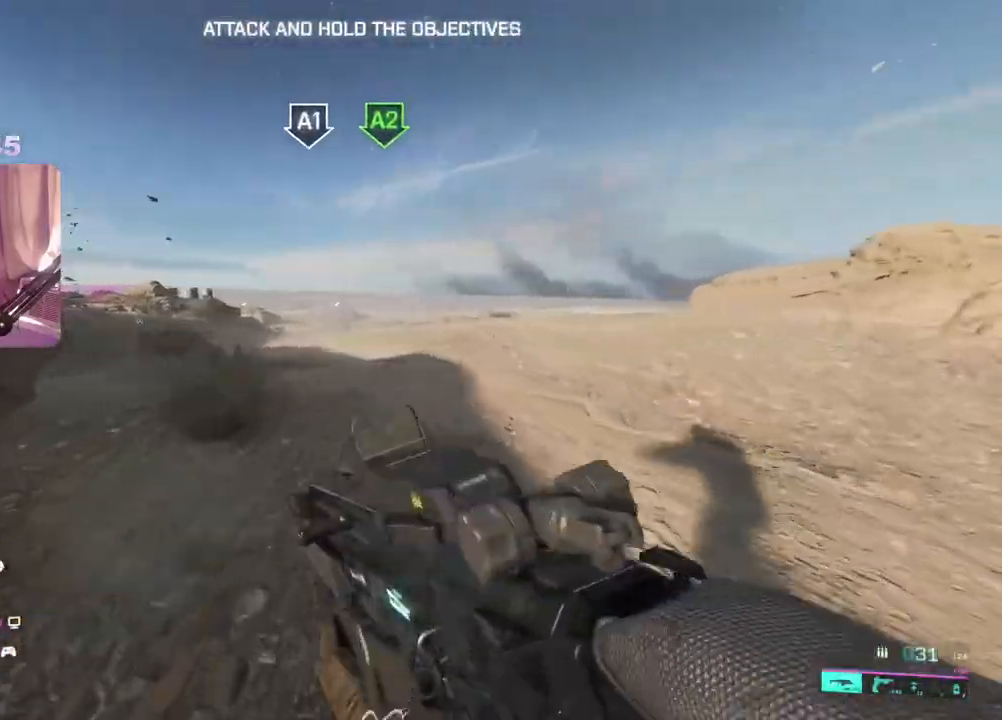
{"buttons": [], "left_stick": "up", "right_stick": "center", "events": []}
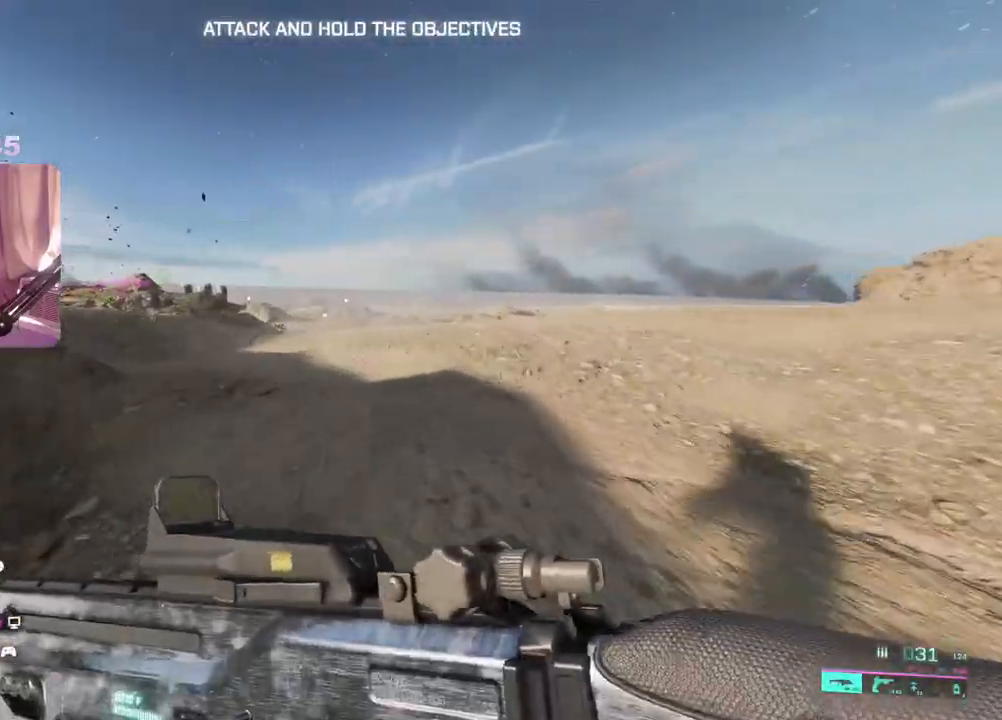
{"buttons": [], "left_stick": "up", "right_stick": "center", "events": []}
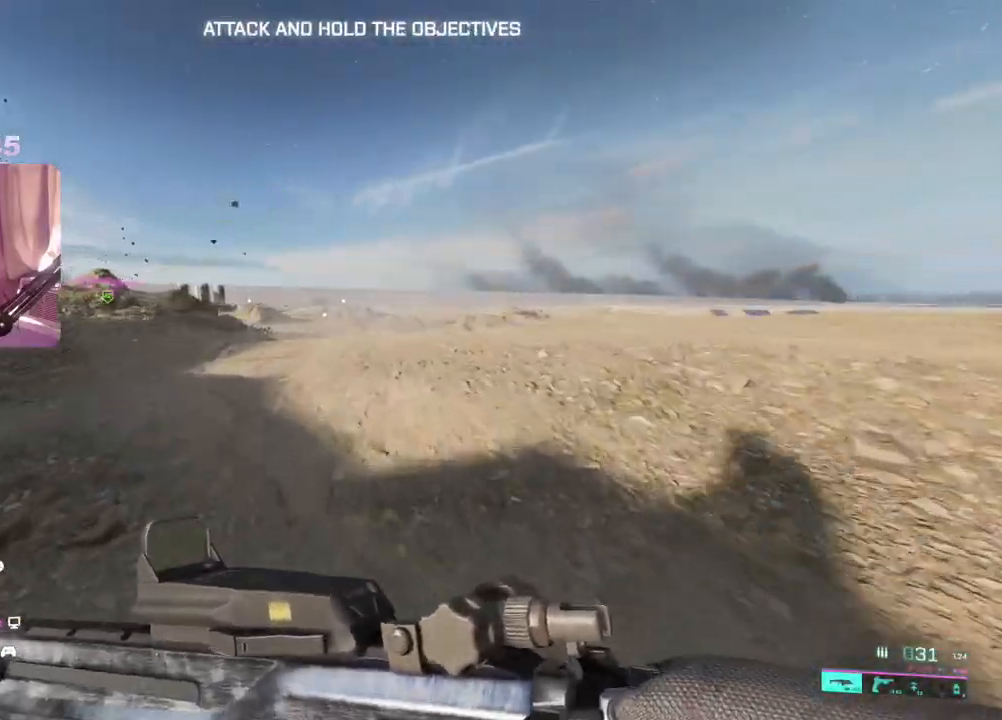
{"buttons": [], "left_stick": "up", "right_stick": "right", "events": [[433, "right_stick", "right"]]}
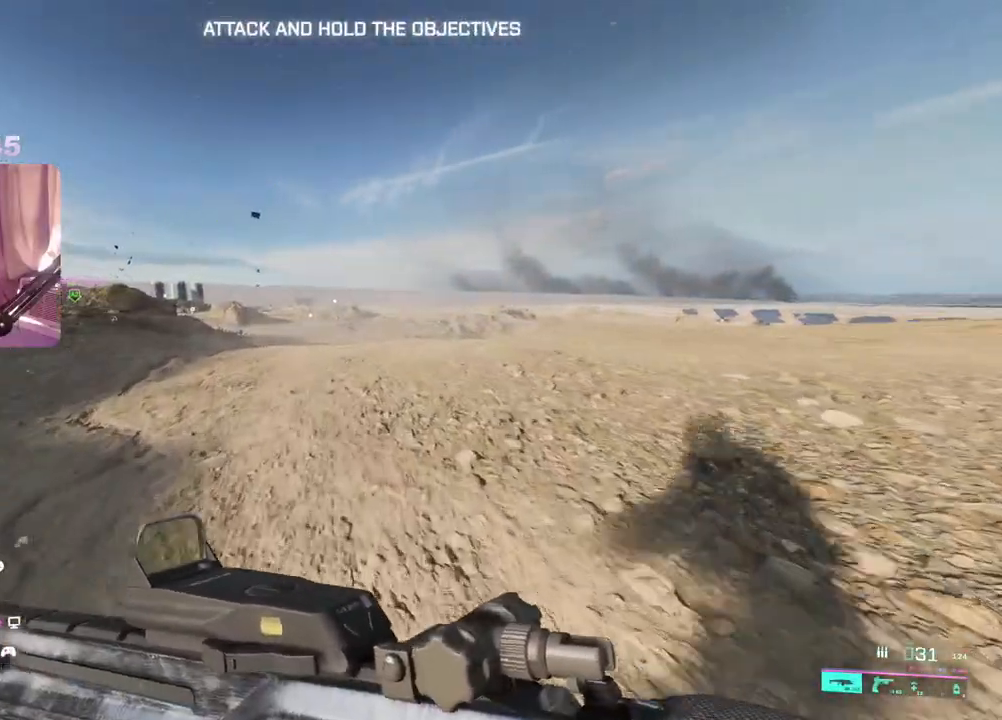
{"buttons": [], "left_stick": "up", "right_stick": "center", "events": [[500, "right_stick", "center"]]}
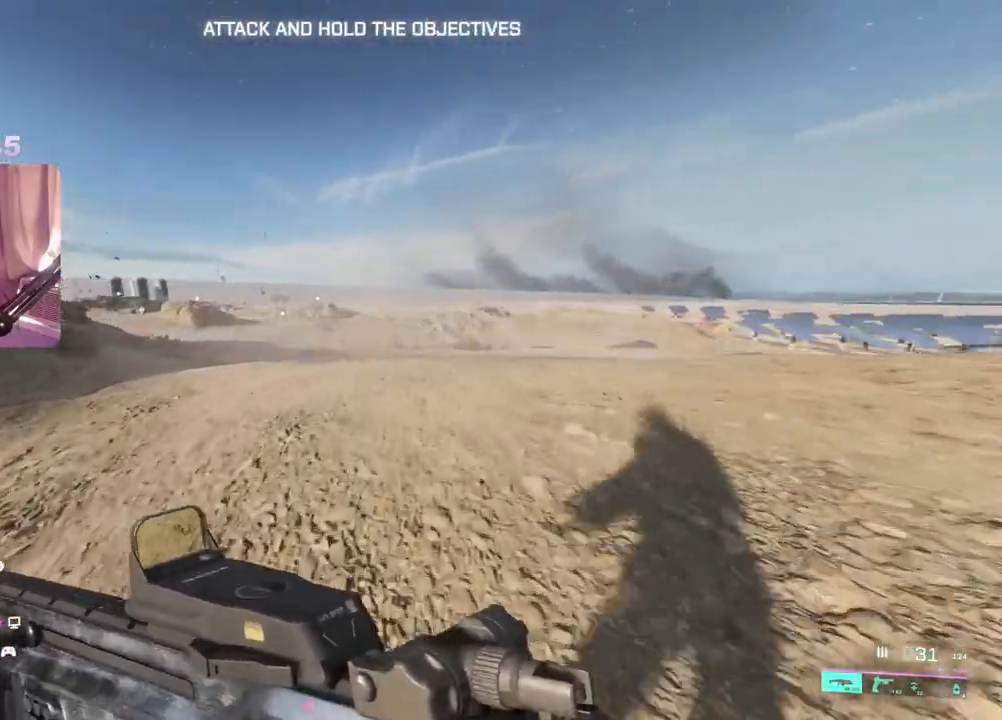
{"buttons": ["L2"], "left_stick": "up-left", "right_stick": "up", "events": [[183, "right_stick", "up-right"], [267, "L2", "down"], [267, "right_stick", "up"], [483, "left_stick", "up-left"]]}
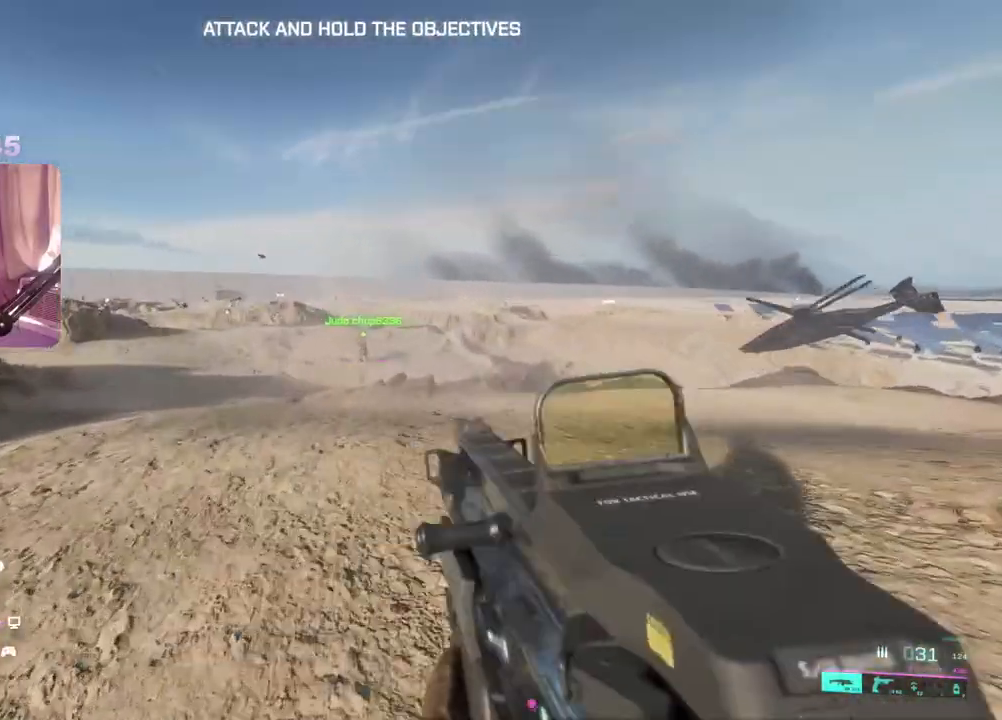
{"buttons": ["L2", "R2"], "left_stick": "up-left", "right_stick": "center", "events": [[50, "right_stick", "center"], [133, "R2", "down"]]}
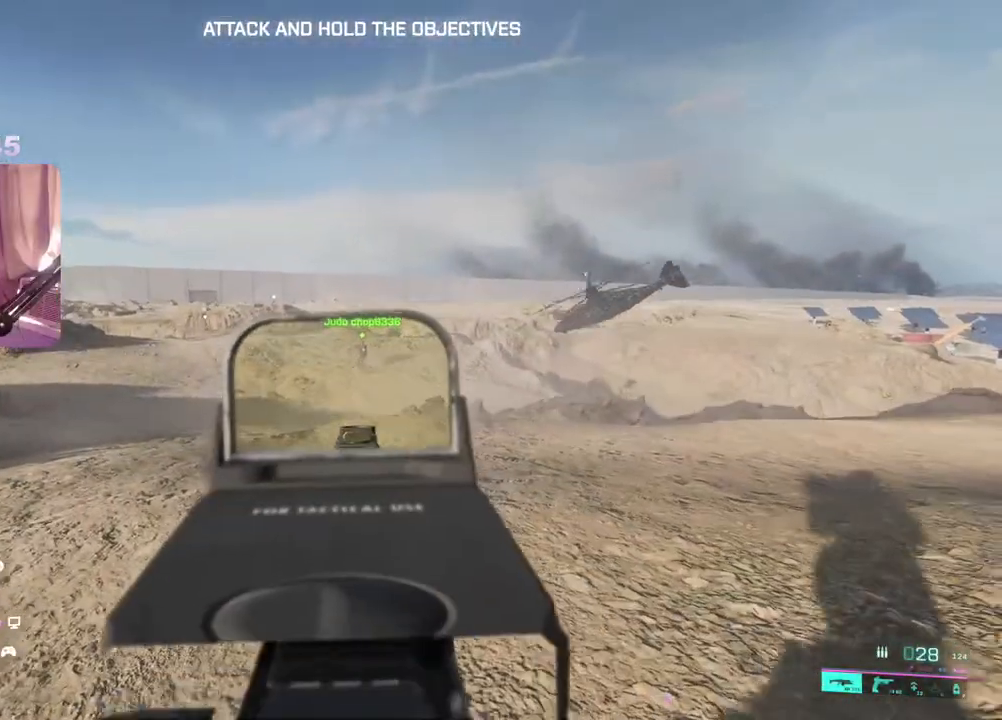
{"buttons": ["L3"], "left_stick": "up", "right_stick": "down", "events": [[250, "right_stick", "left"], [383, "left_stick", "up"], [400, "right_stick", "center"], [433, "R2", "up"], [450, "L2", "up"], [483, "L3", "down"], [483, "right_stick", "down"]]}
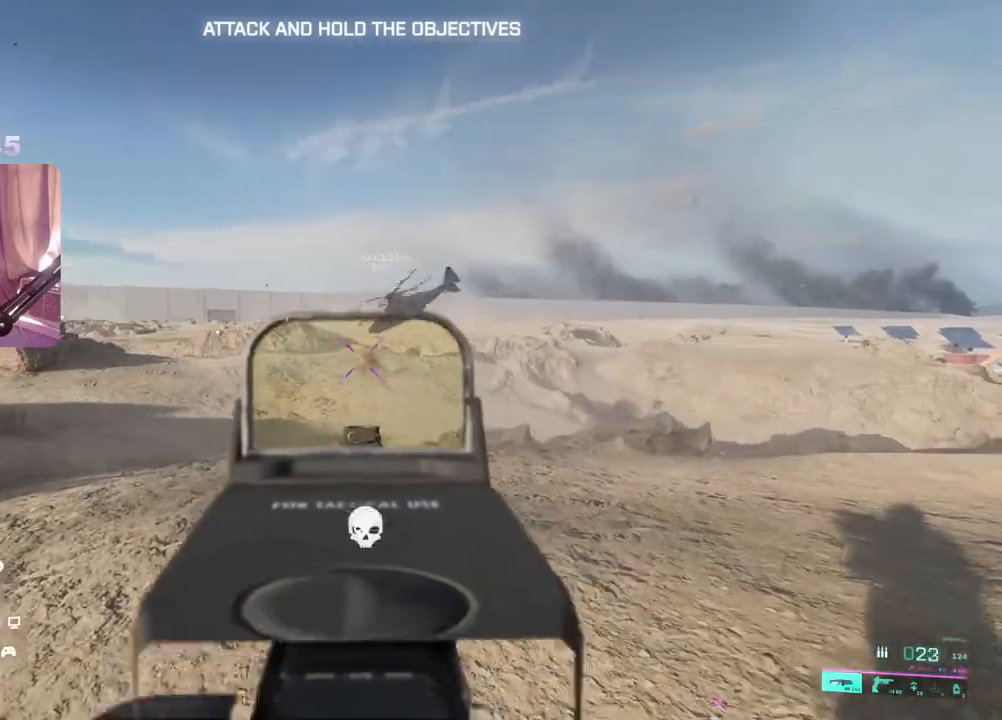
{"buttons": [], "left_stick": "up", "right_stick": "center", "events": [[83, "right_stick", "center"], [100, "L3", "up"], [217, "X", "down"], [300, "X", "up"]]}